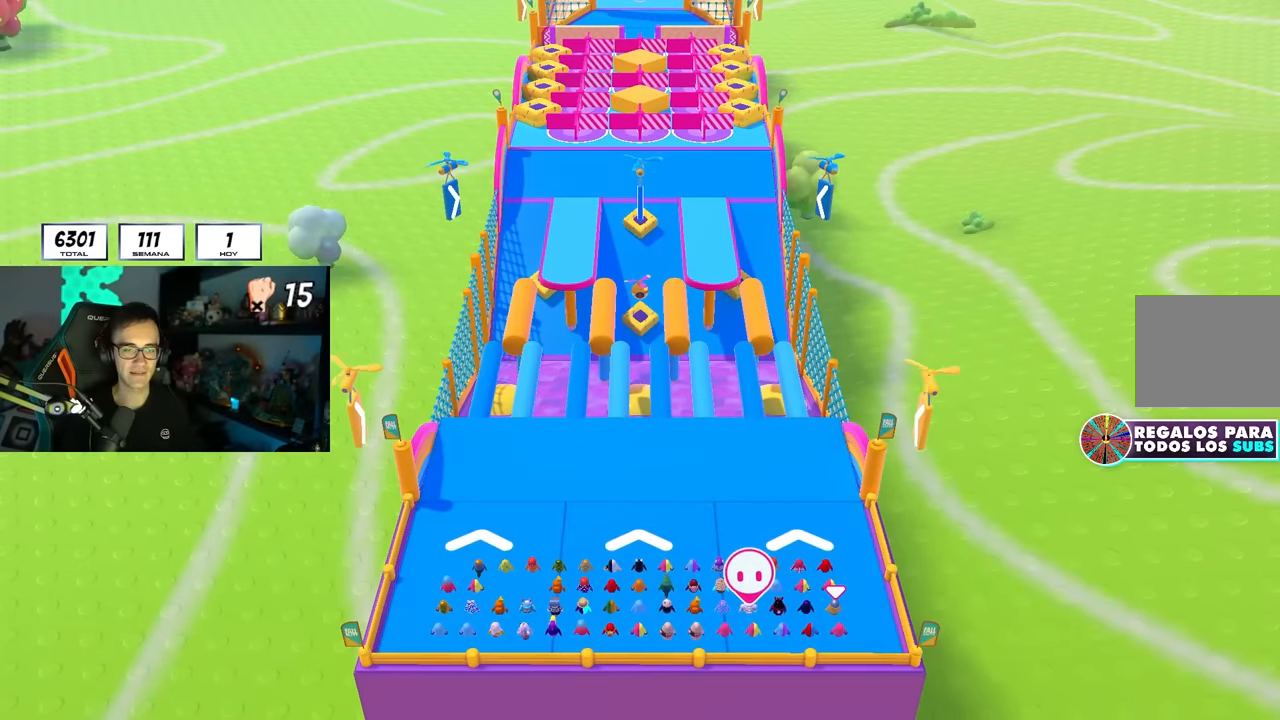
Gameplay with a controller (PlayStation layout); each line is a JSON object with the inputs held at the frame after it. "events" lists button and stick changes between this image and that frame as [ms after this image, input, new state], when the widget could be followed in between.
{"buttons": [], "left_stick": "center", "right_stick": "down", "events": [[400, "right_stick", "down"]]}
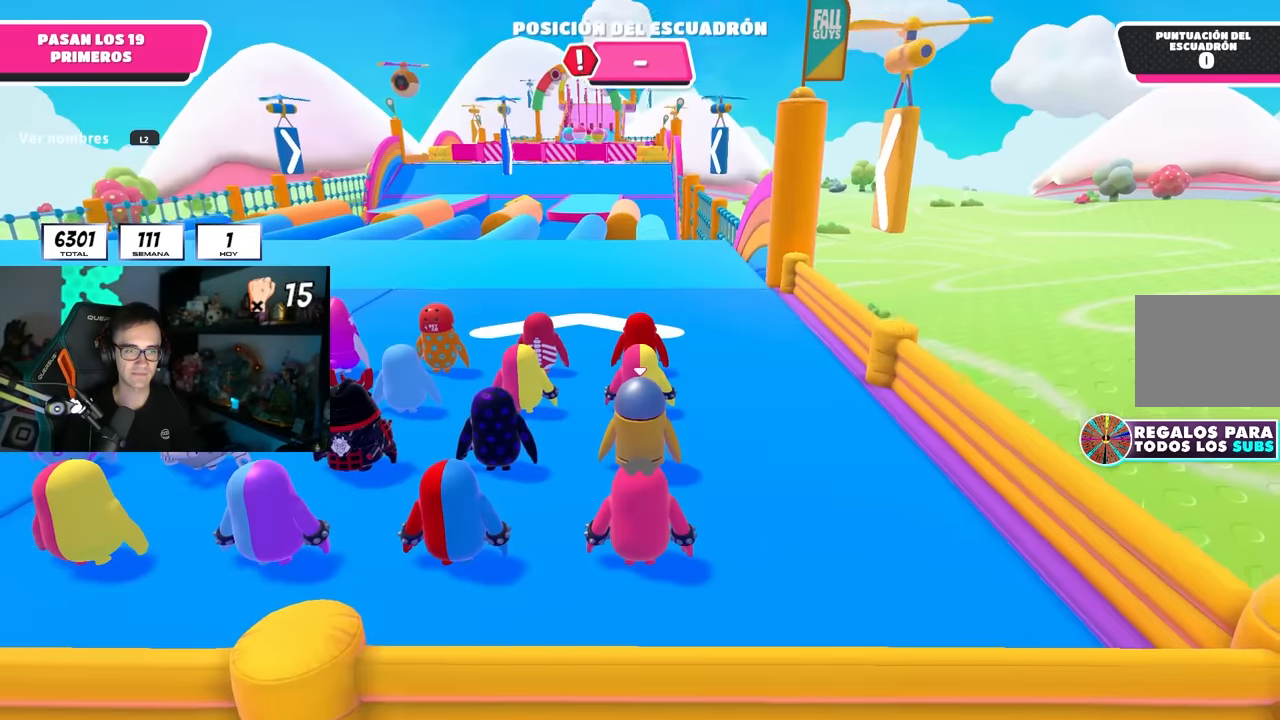
{"buttons": [], "left_stick": "up", "right_stick": "center", "events": [[50, "left_stick", "up"], [300, "L2", "down"], [300, "right_stick", "center"], [483, "L2", "up"]]}
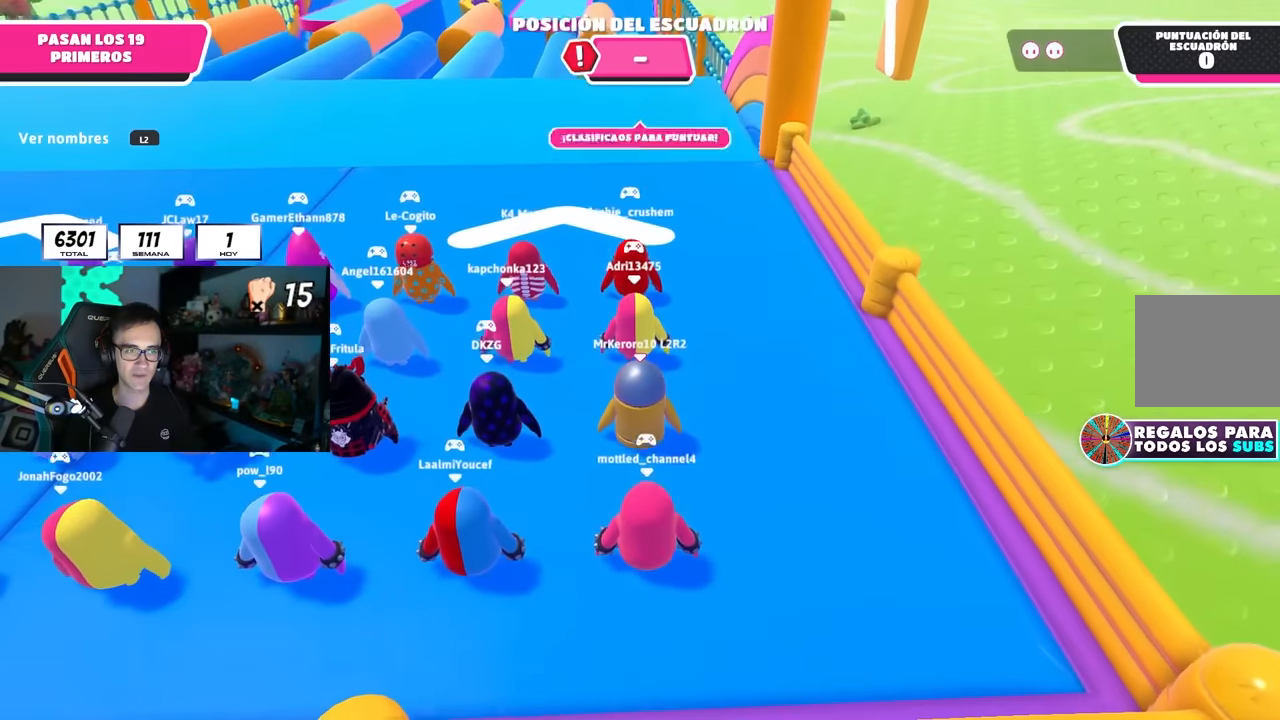
{"buttons": [], "left_stick": "up", "right_stick": "center", "events": [[266, "left_stick", "center"], [350, "right_stick", "down"], [383, "left_stick", "up"], [466, "right_stick", "center"]]}
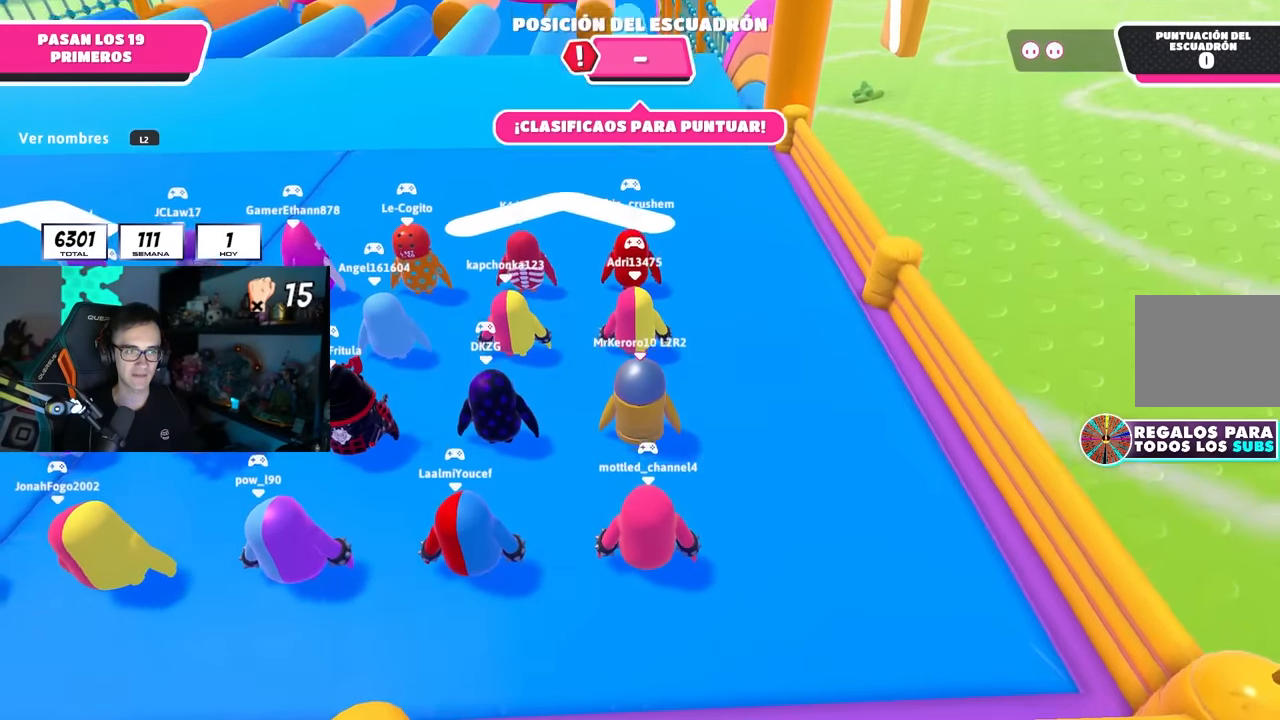
{"buttons": [], "left_stick": "up", "right_stick": "center", "events": [[183, "left_stick", "up-left"], [183, "right_stick", "up"], [300, "left_stick", "up"], [300, "right_stick", "center"]]}
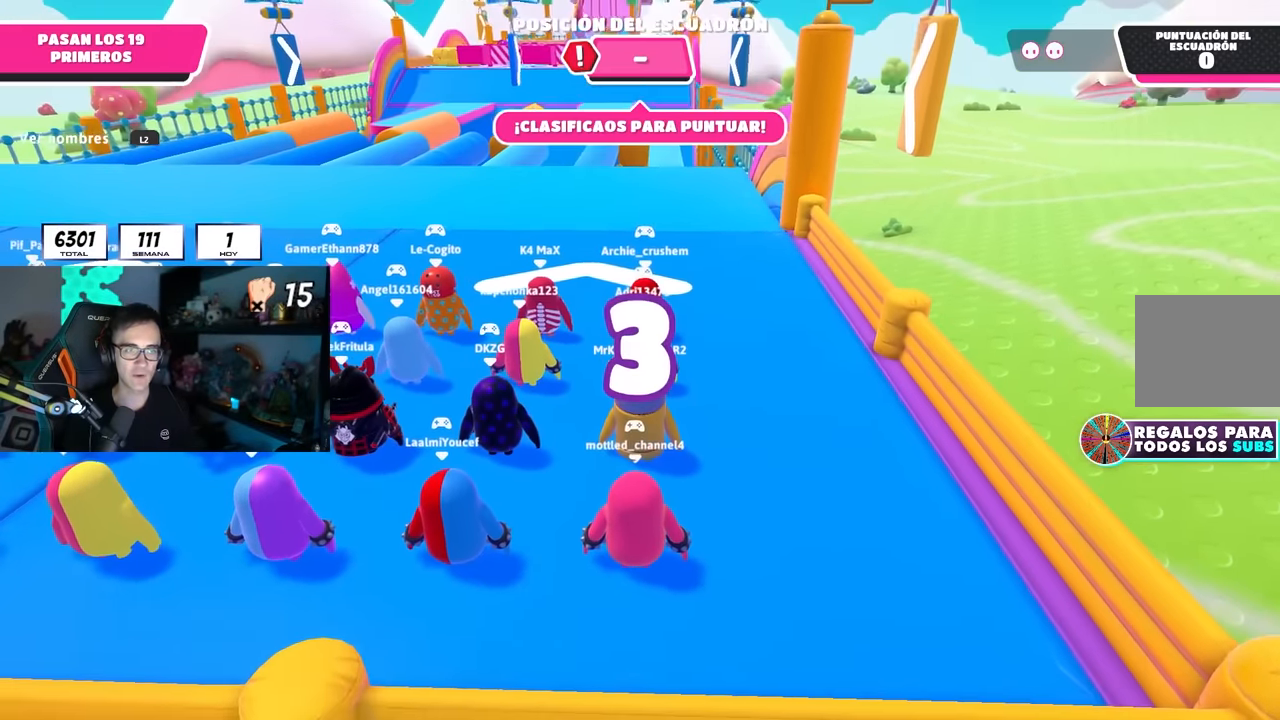
{"buttons": [], "left_stick": "up", "right_stick": "center", "events": [[83, "left_stick", "center"], [200, "left_stick", "up"]]}
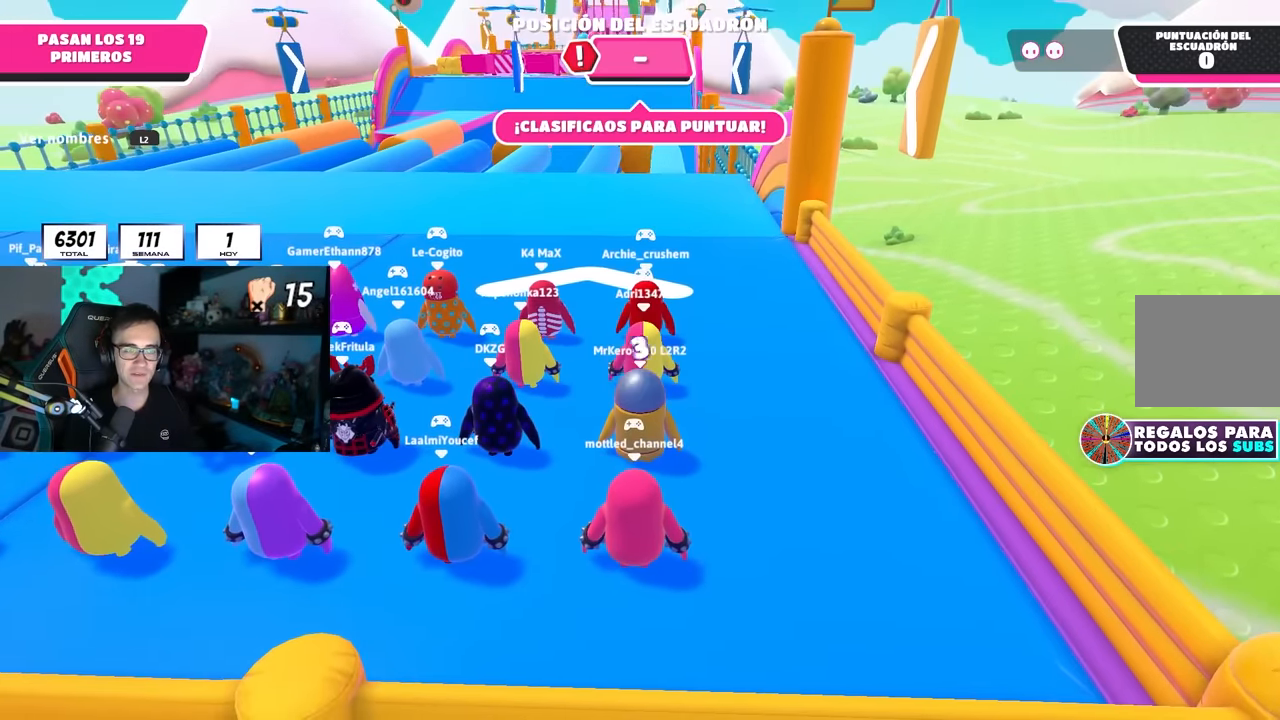
{"buttons": [], "left_stick": "up", "right_stick": "center", "events": [[166, "right_stick", "up"], [266, "right_stick", "center"]]}
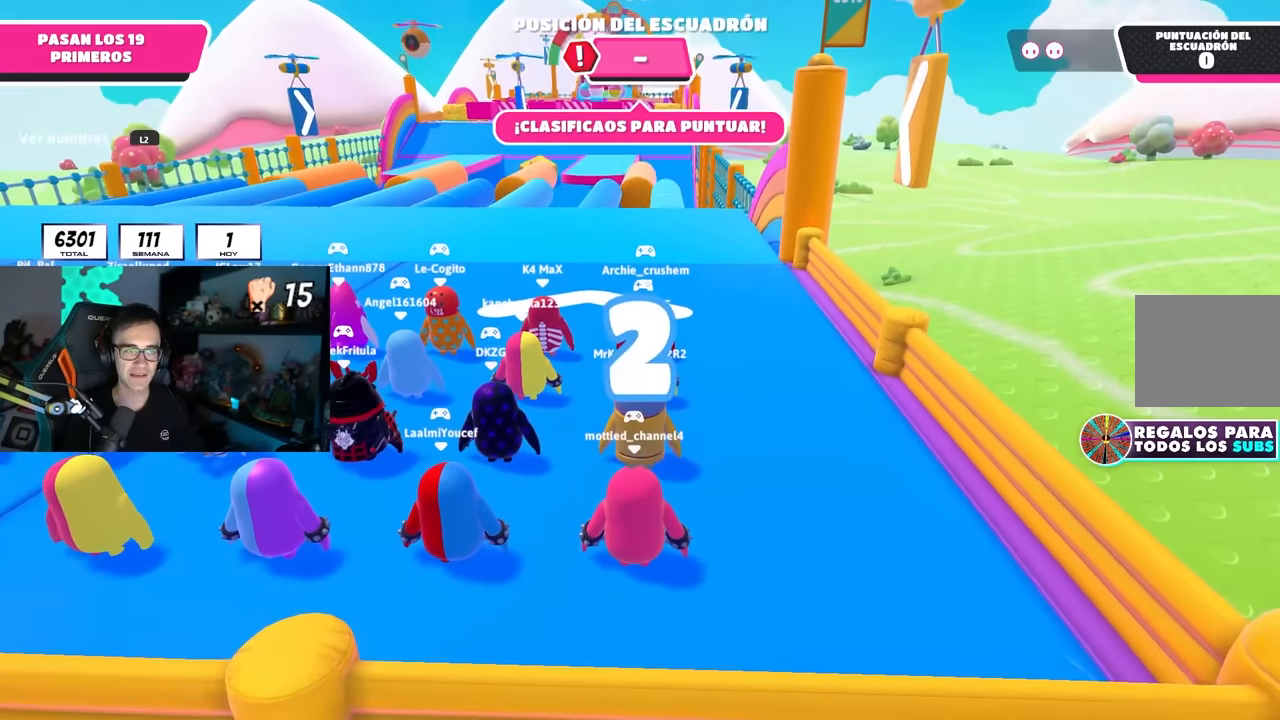
{"buttons": [], "left_stick": "up-left", "right_stick": "down", "events": [[483, "right_stick", "down"], [500, "left_stick", "up-left"]]}
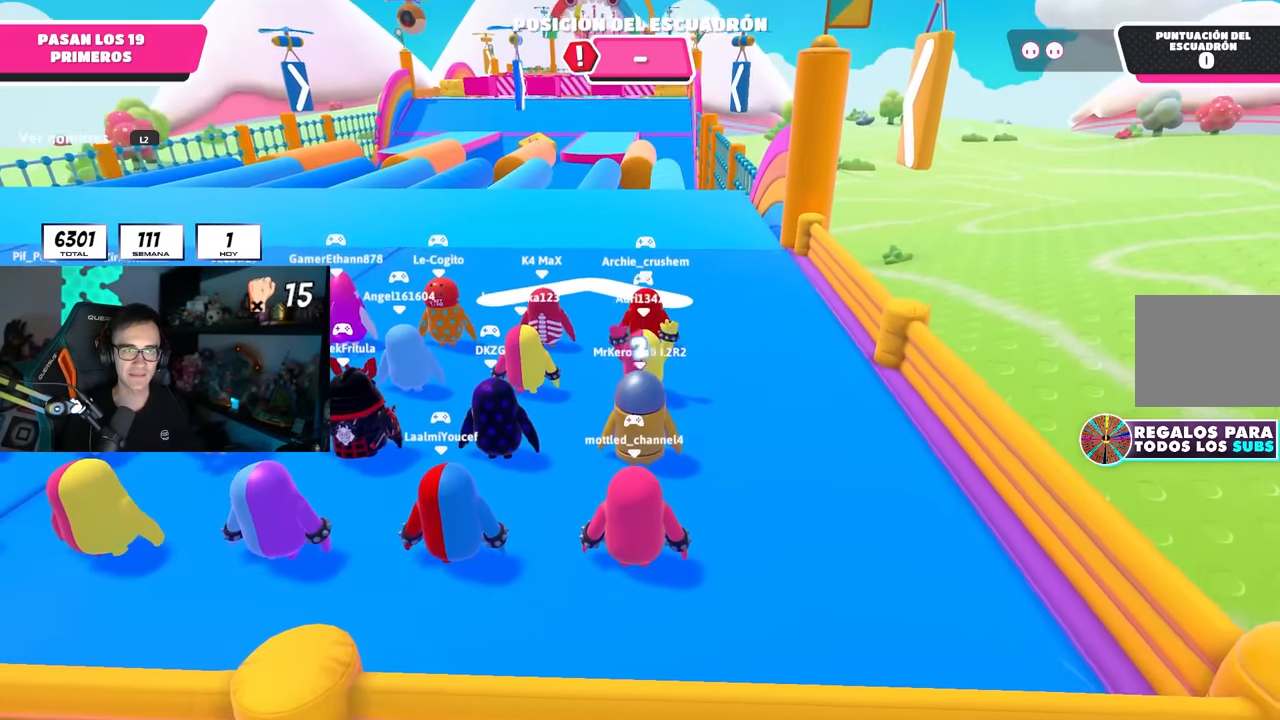
{"buttons": [], "left_stick": "up-left", "right_stick": "down", "events": [[66, "right_stick", "center"], [150, "right_stick", "down"], [250, "right_stick", "center"], [416, "right_stick", "down"]]}
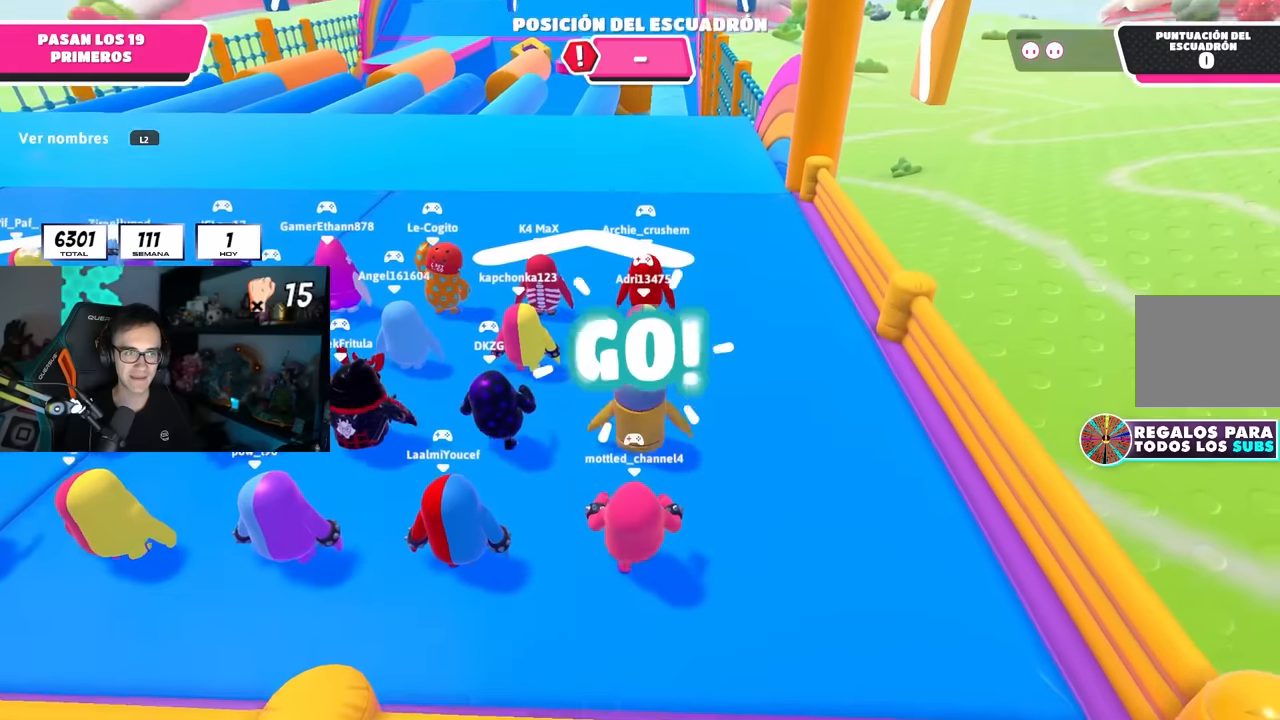
{"buttons": ["CROSS"], "left_stick": "up", "right_stick": "center", "events": [[33, "right_stick", "center"], [133, "left_stick", "up"], [316, "CROSS", "down"]]}
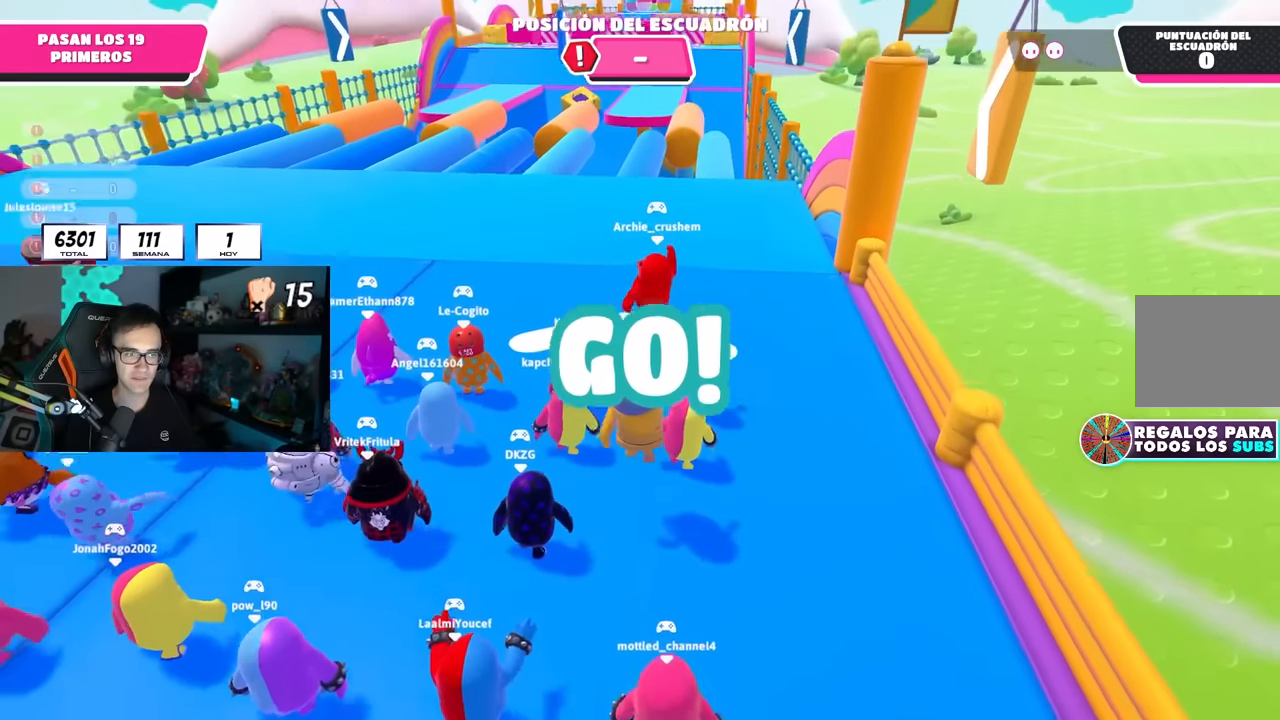
{"buttons": ["CROSS"], "left_stick": "up", "right_stick": "center", "events": [[133, "CROSS", "up"], [266, "L2", "down"], [383, "CROSS", "down"], [433, "L2", "up"]]}
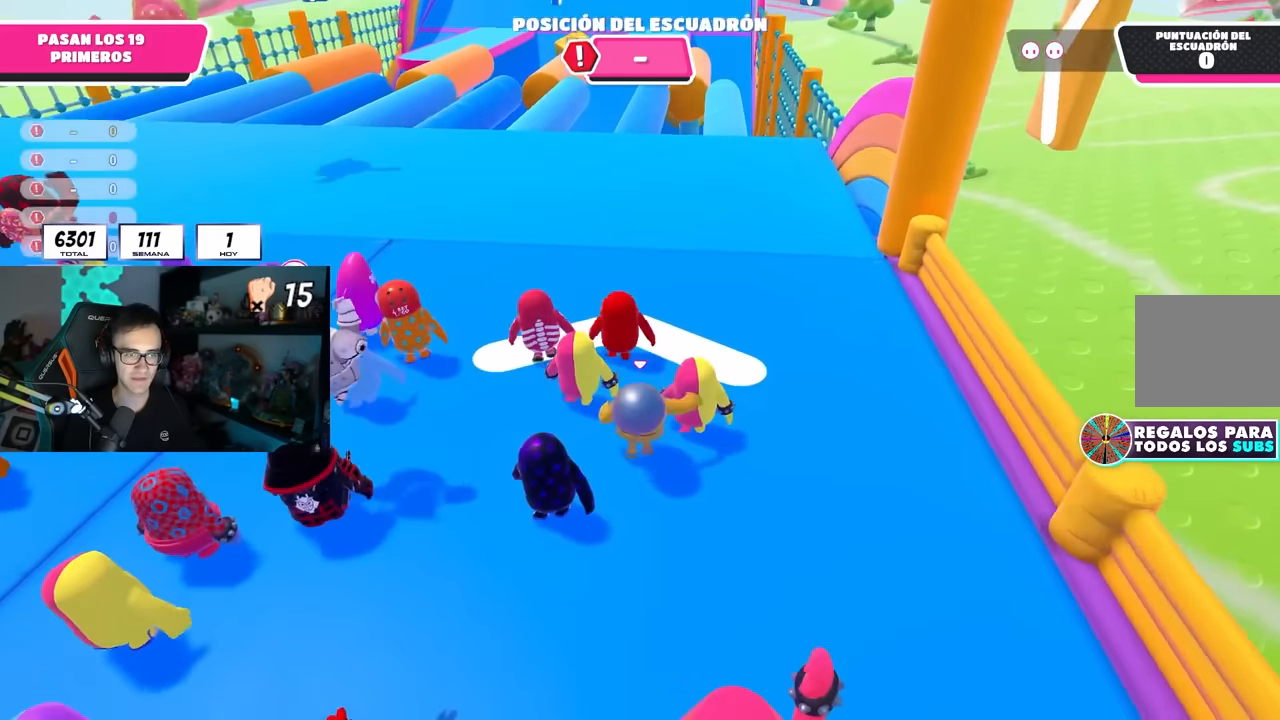
{"buttons": ["CROSS", "L2"], "left_stick": "up", "right_stick": "center", "events": [[16, "CROSS", "up"], [66, "CROSS", "down"], [66, "L2", "down"], [183, "CROSS", "up"], [216, "L2", "up"], [266, "CROSS", "down"], [366, "CROSS", "up"], [366, "L2", "down"], [450, "CROSS", "down"]]}
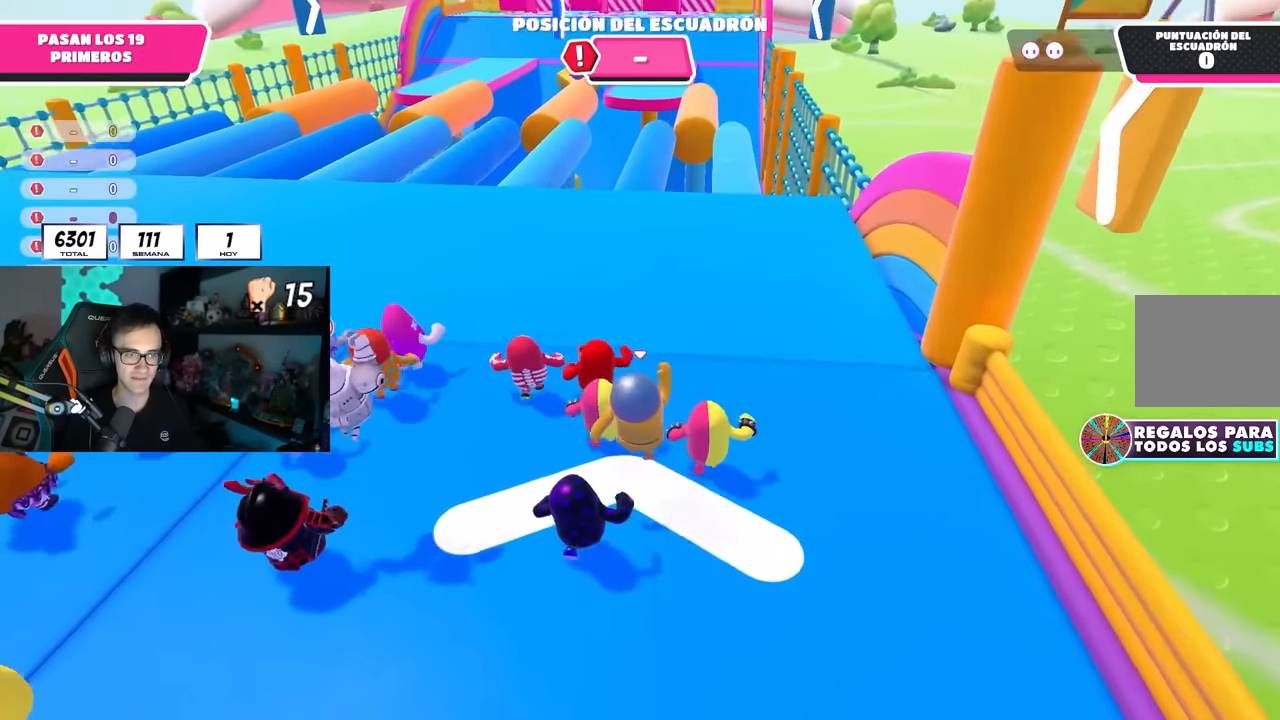
{"buttons": ["CROSS"], "left_stick": "up", "right_stick": "center", "events": [[16, "L2", "up"], [33, "CROSS", "up"], [100, "CROSS", "down"], [200, "CROSS", "up"], [266, "CROSS", "down"], [366, "CROSS", "up"], [433, "CROSS", "down"]]}
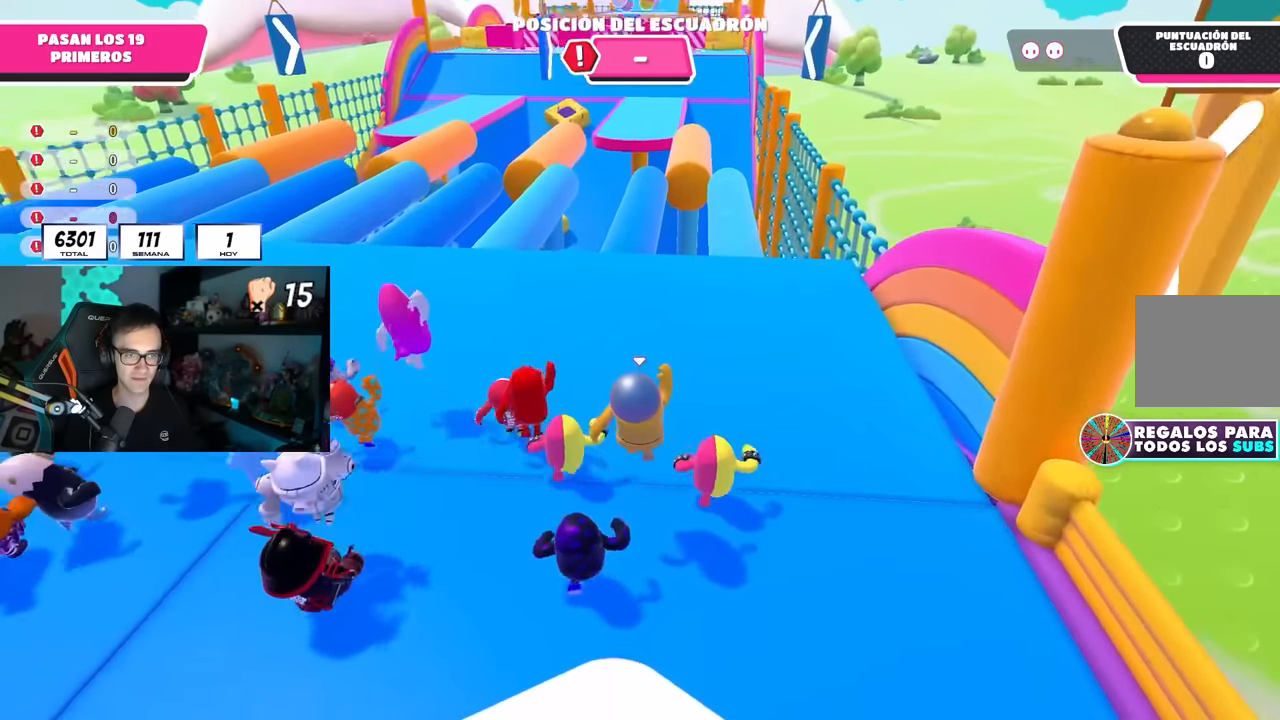
{"buttons": ["CROSS", "L1"], "left_stick": "up", "right_stick": "center", "events": [[50, "CROSS", "up"], [100, "CROSS", "down"], [200, "CROSS", "up"], [266, "CROSS", "down"], [366, "CROSS", "up"], [416, "CROSS", "down"], [416, "L1", "down"]]}
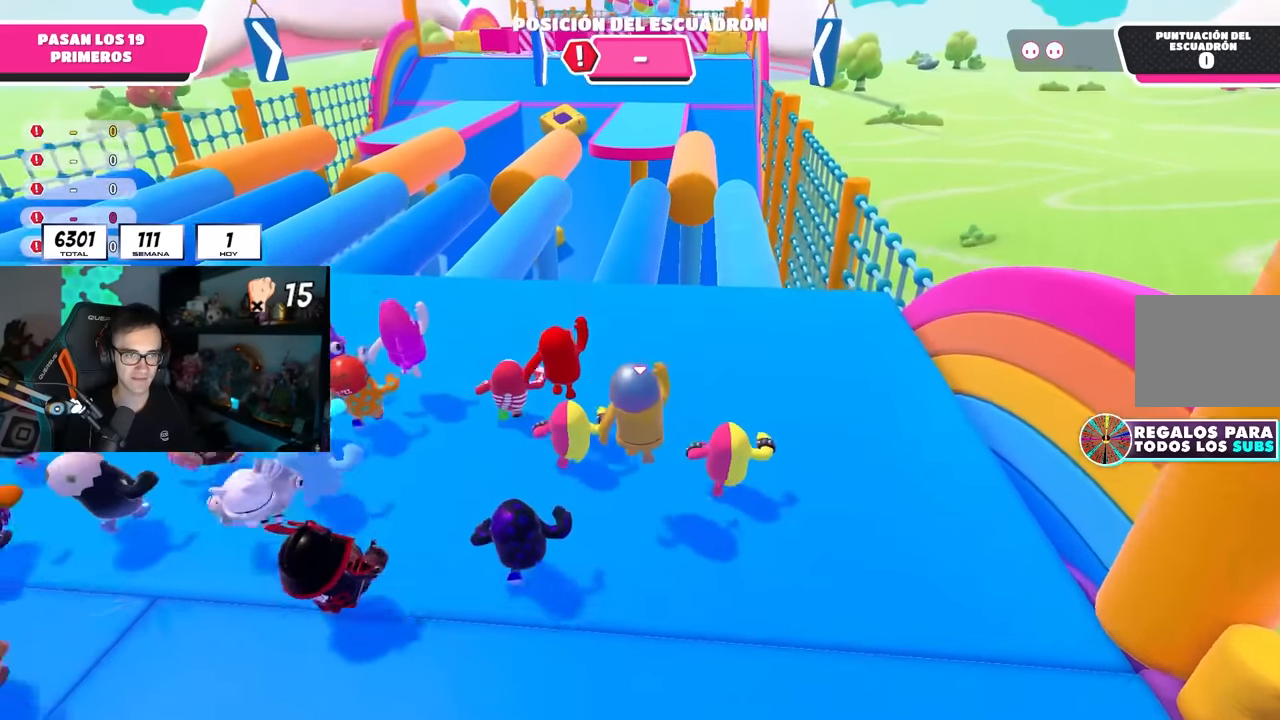
{"buttons": [], "left_stick": "up", "right_stick": "down"}
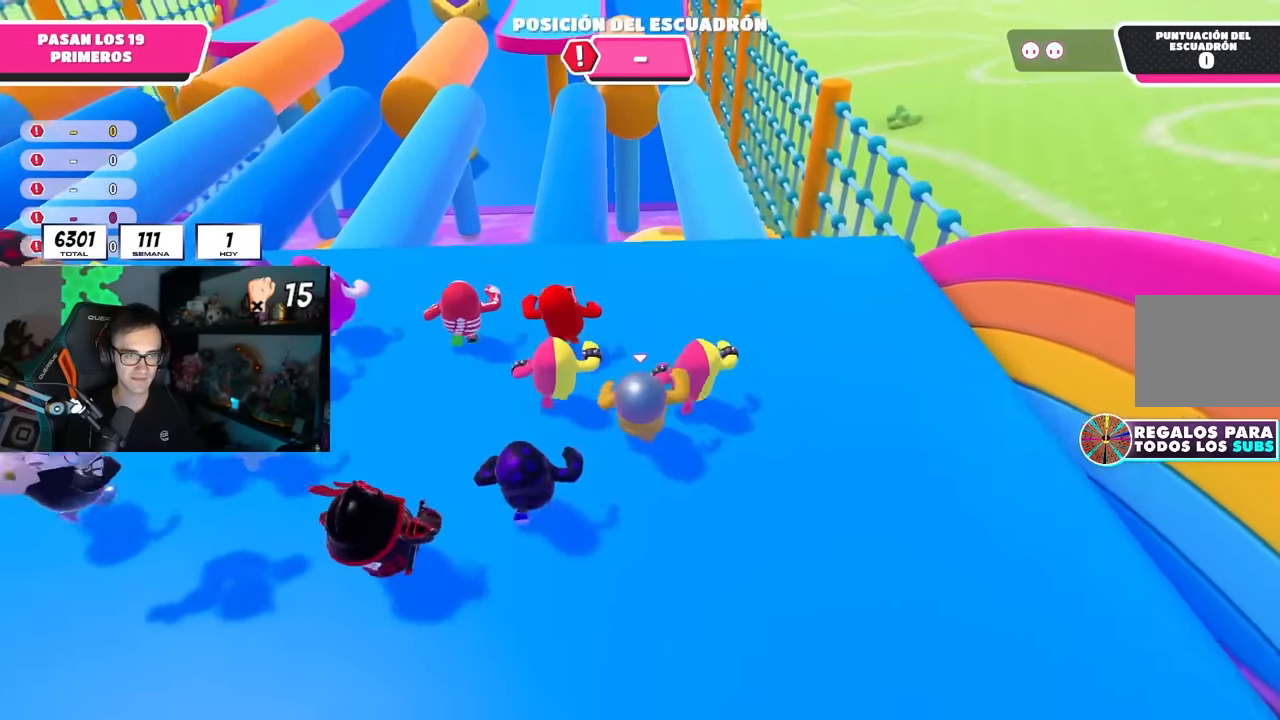
{"buttons": [], "left_stick": "up", "right_stick": "center", "events": [[33, "L1", "down"], [66, "right_stick", "center"], [216, "right_stick", "down"], [250, "L1", "up"], [350, "right_stick", "center"]]}
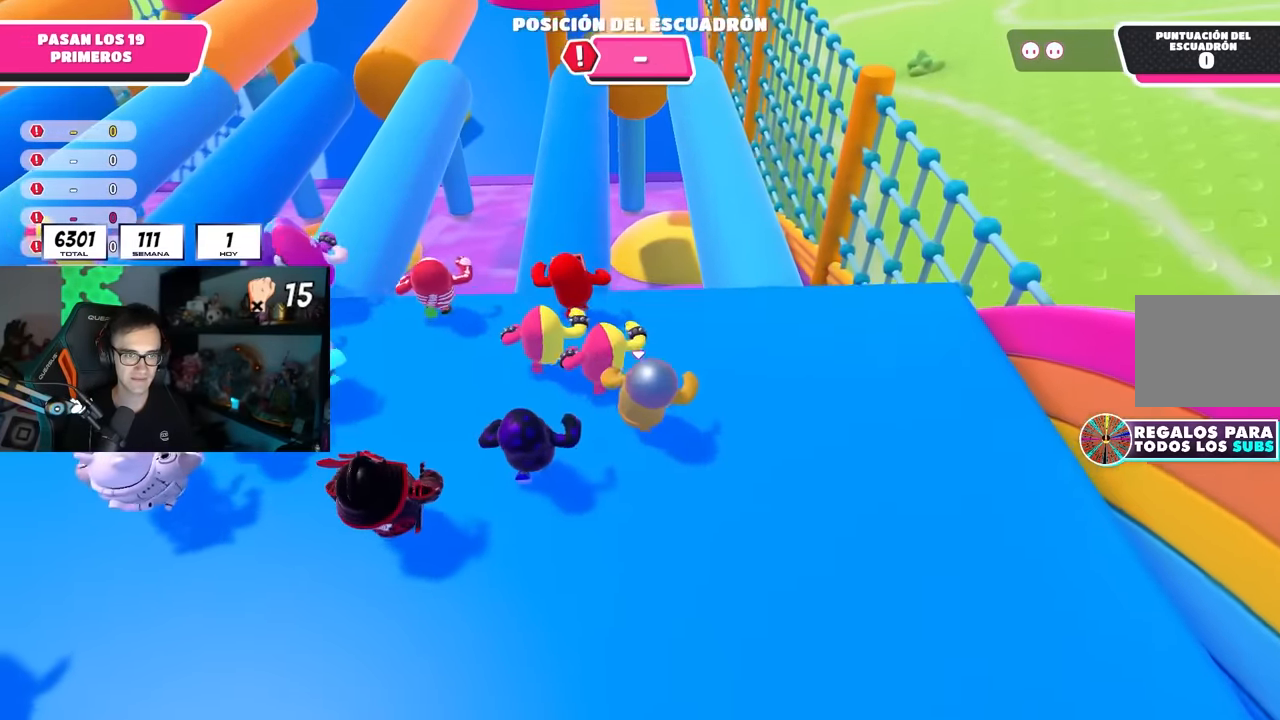
{"buttons": [], "left_stick": "up", "right_stick": "center", "events": [[66, "right_stick", "down"], [166, "right_stick", "center"], [350, "right_stick", "down"], [450, "right_stick", "center"]]}
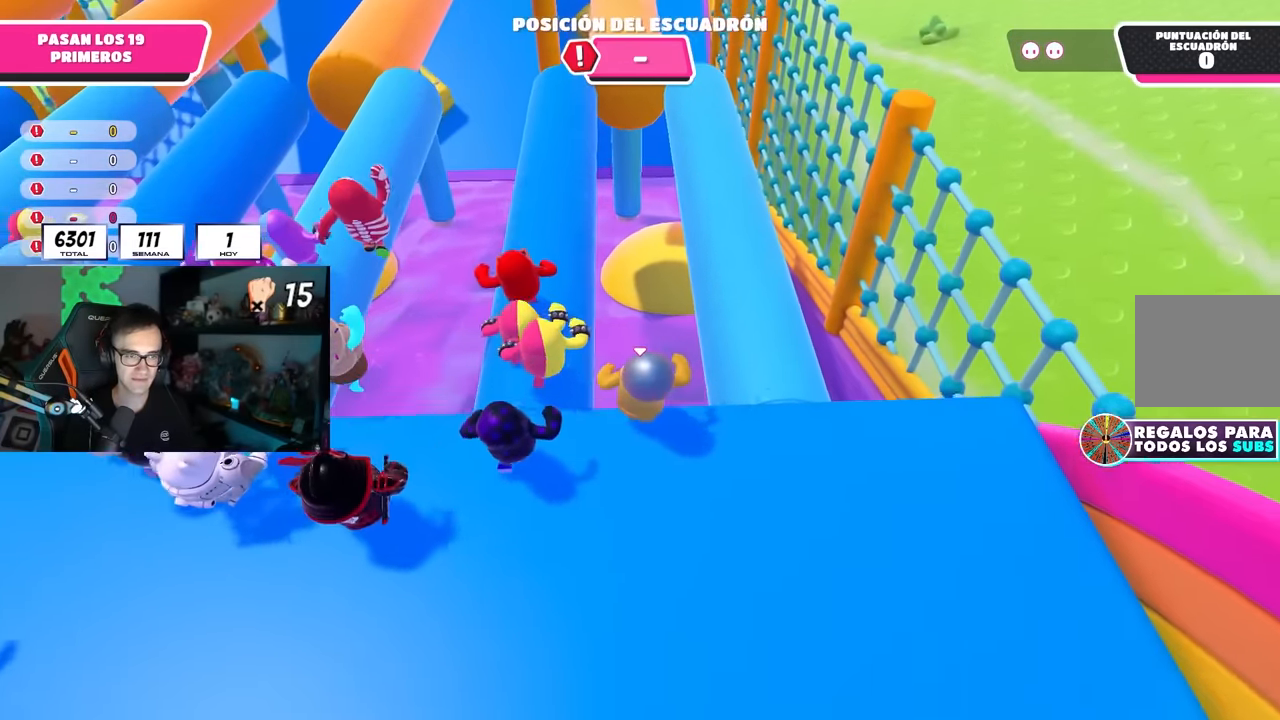
{"buttons": [], "left_stick": "down", "right_stick": "center", "events": [[233, "left_stick", "left"], [333, "left_stick", "down"]]}
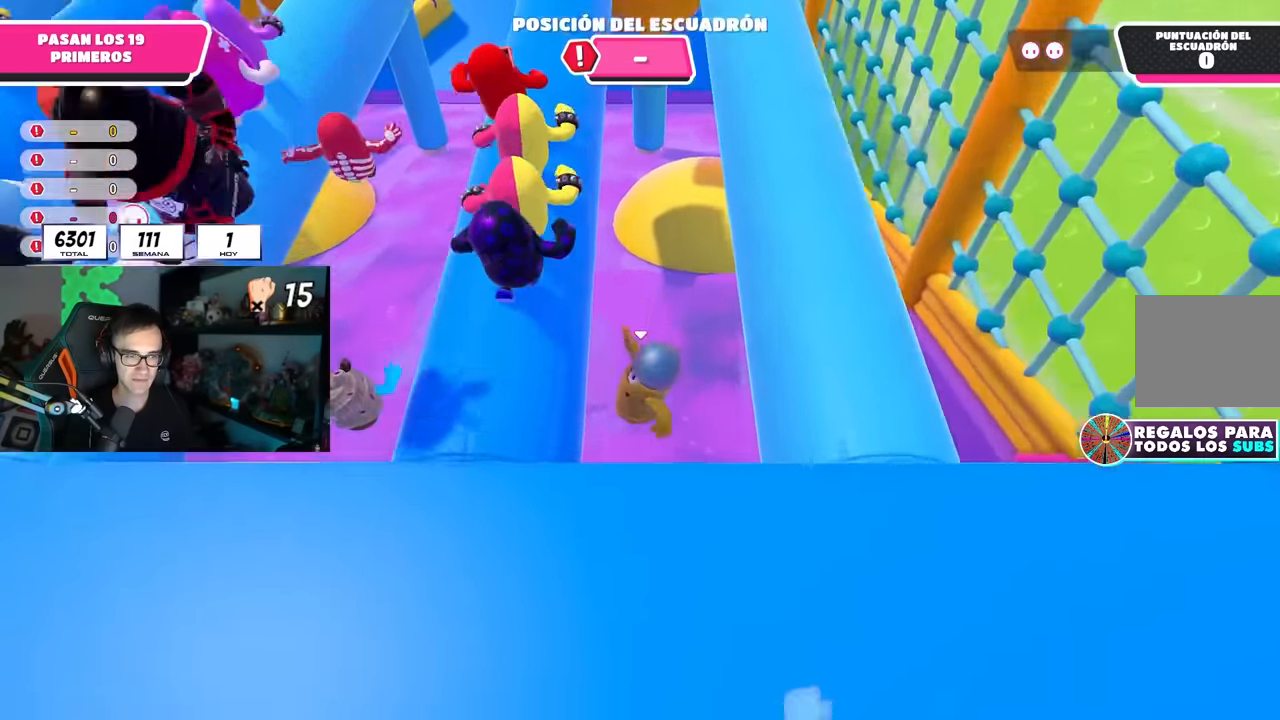
{"buttons": [], "left_stick": "up", "right_stick": "center"}
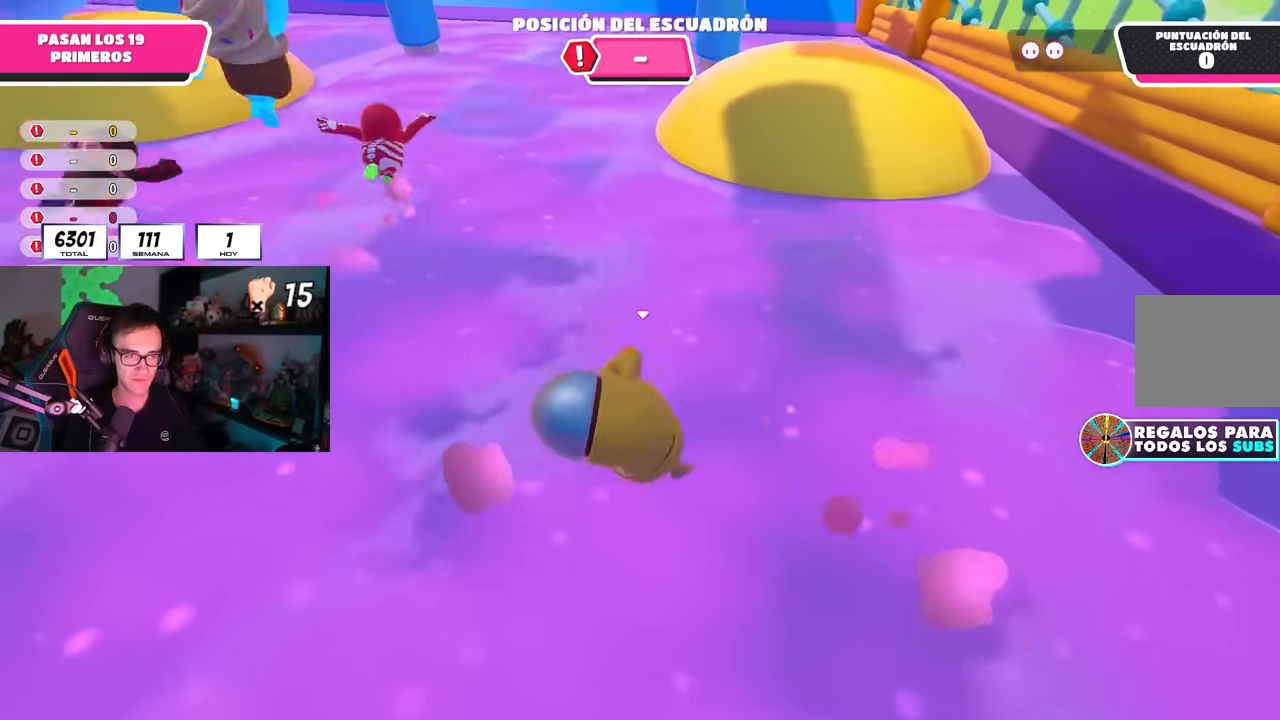
{"buttons": [], "left_stick": "up", "right_stick": "up", "events": [[367, "right_stick", "up"]]}
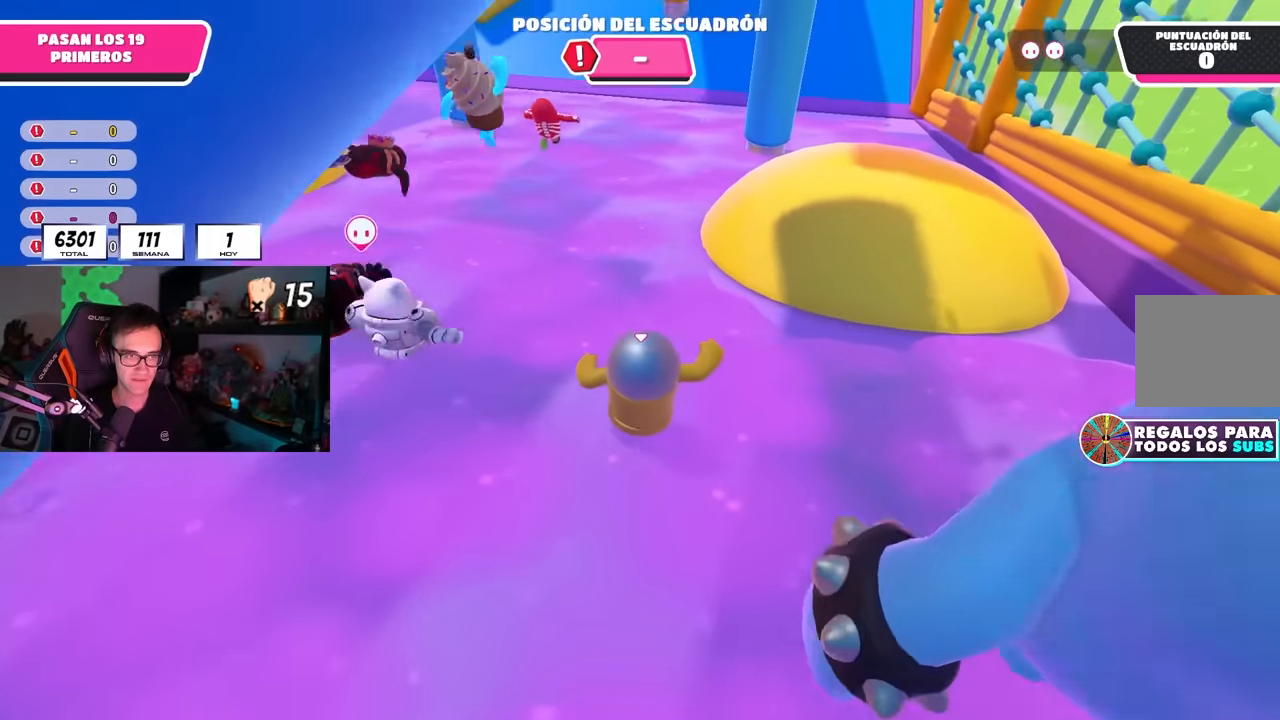
{"buttons": [], "left_stick": "up", "right_stick": "down", "events": [[17, "right_stick", "center"], [133, "right_stick", "up"], [267, "right_stick", "center"], [433, "right_stick", "down"]]}
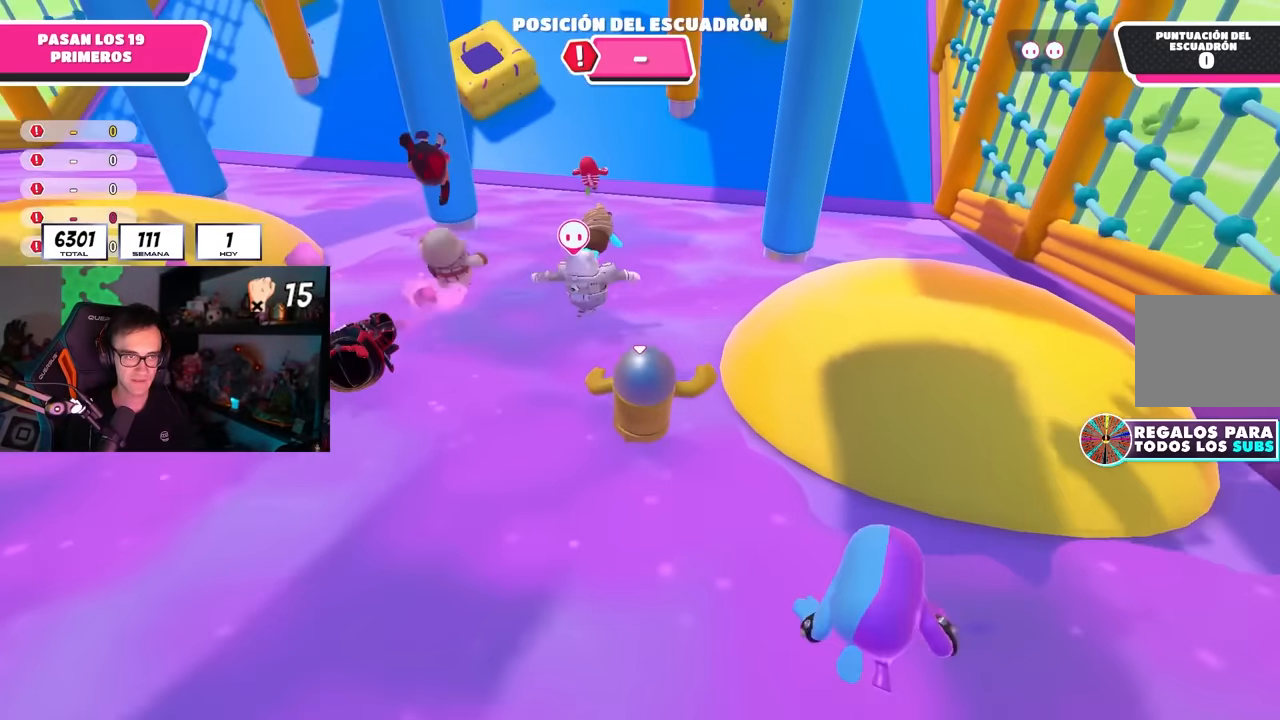
{"buttons": [], "left_stick": "up", "right_stick": "center", "events": [[33, "right_stick", "center"], [250, "right_stick", "up"], [400, "right_stick", "center"]]}
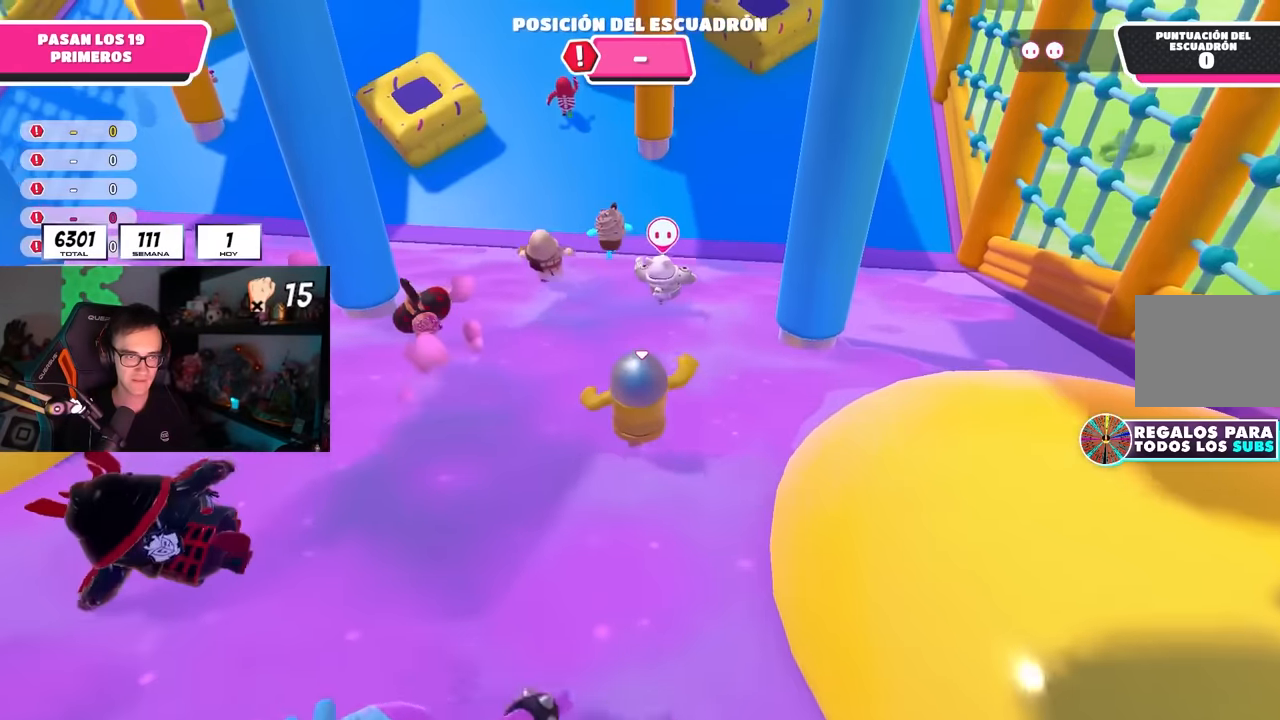
{"buttons": [], "left_stick": "up", "right_stick": "center", "events": [[33, "right_stick", "up"], [167, "right_stick", "center"]]}
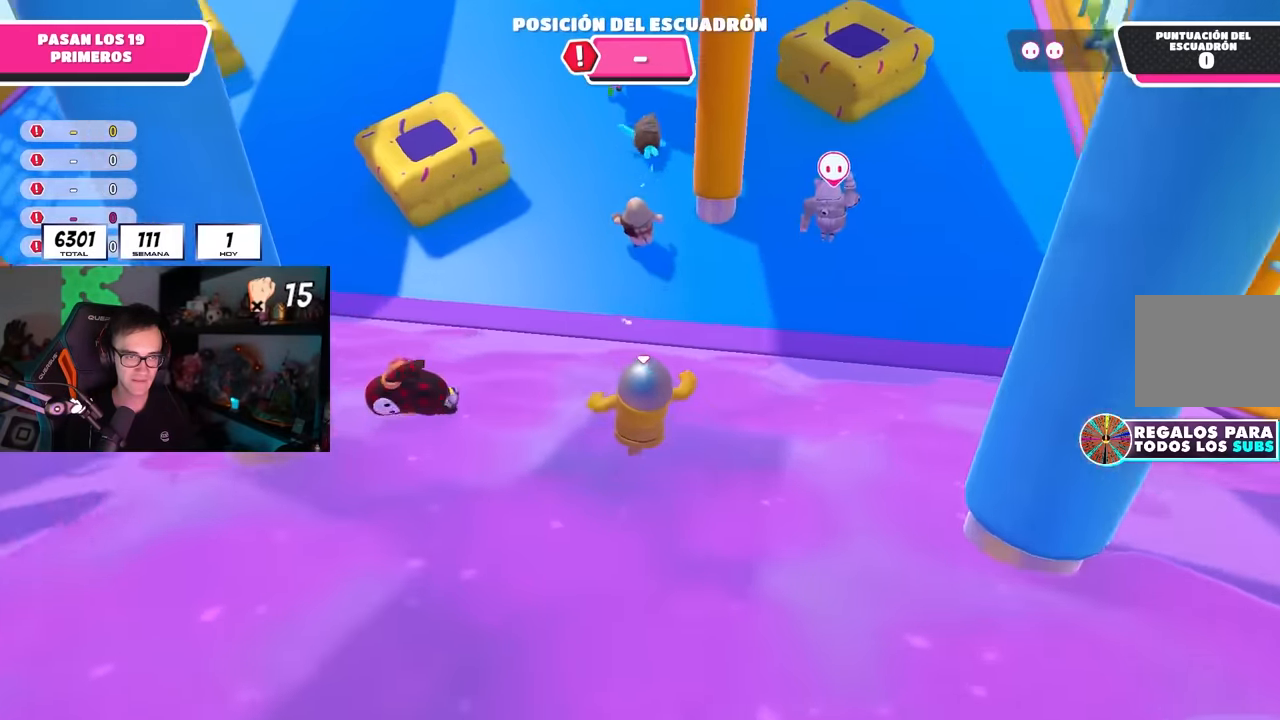
{"buttons": ["CROSS"], "left_stick": "up", "right_stick": "center", "events": [[383, "CROSS", "down"]]}
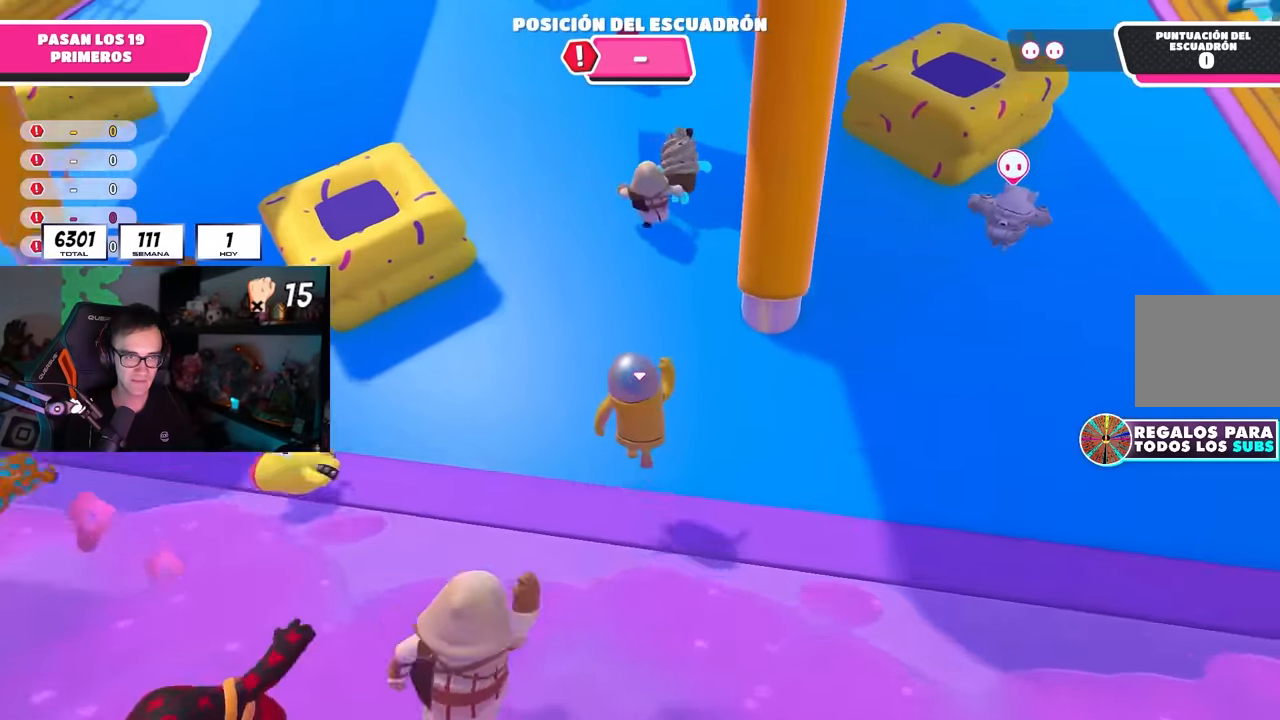
{"buttons": [], "left_stick": "up", "right_stick": "up", "events": [[150, "CROSS", "up"], [317, "right_stick", "up"]]}